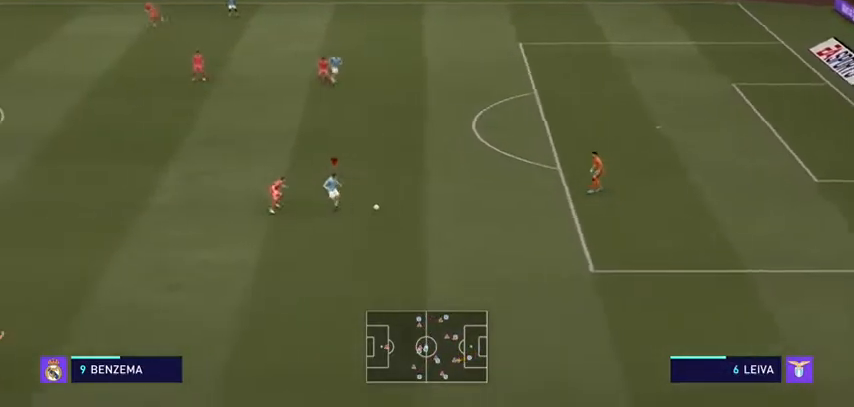
Gameplay with a controller (Xbox layout); each line is a JSON object with the inputs held at the frame after it. "events" lists button and stick changes between this image and that frame as [ms after this image, input, new state], when the widget could be followed in between. Not read: L3.
{"buttons": ["R2"], "left_stick": "down", "right_stick": "center", "events": [[67, "left_stick", "down-right"], [400, "left_stick", "down"]]}
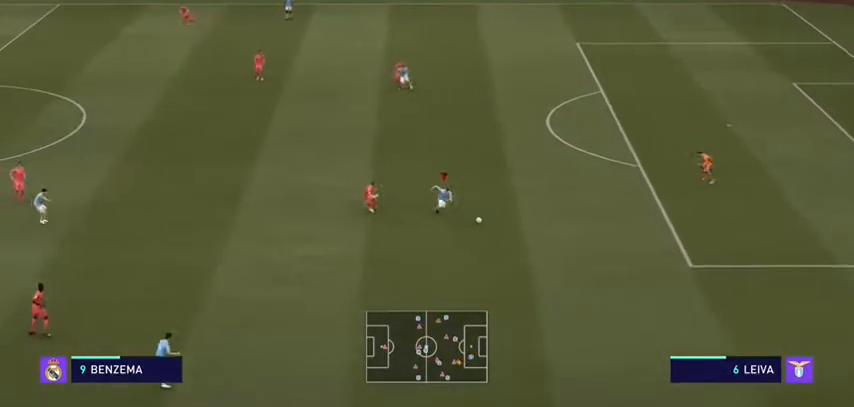
{"buttons": ["R2"], "left_stick": "down-left", "right_stick": "center", "events": [[167, "left_stick", "down-left"], [333, "A", "down"], [467, "A", "up"]]}
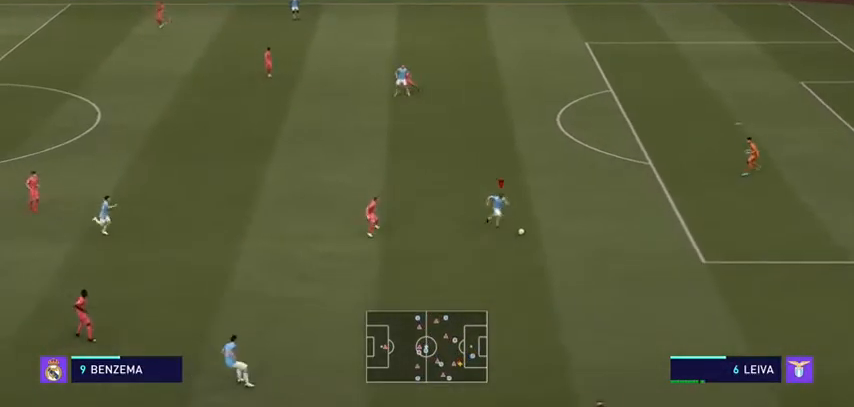
{"buttons": ["R2"], "left_stick": "left", "right_stick": "center", "events": [[400, "left_stick", "left"]]}
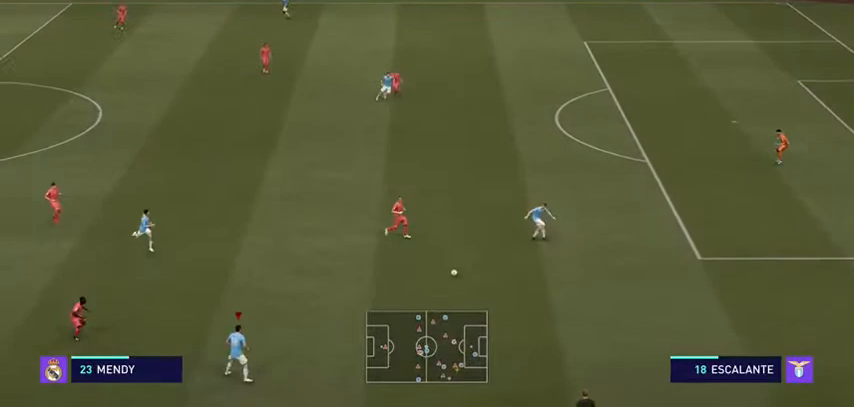
{"buttons": ["R2"], "left_stick": "left", "right_stick": "center", "events": []}
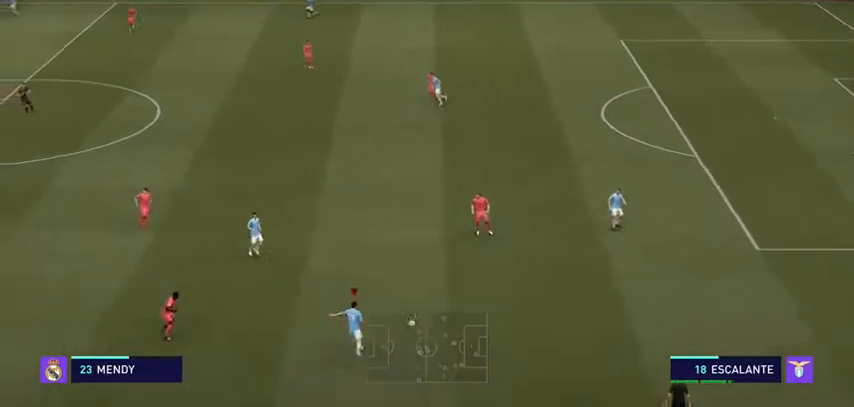
{"buttons": ["R2"], "left_stick": "left", "right_stick": "center", "events": []}
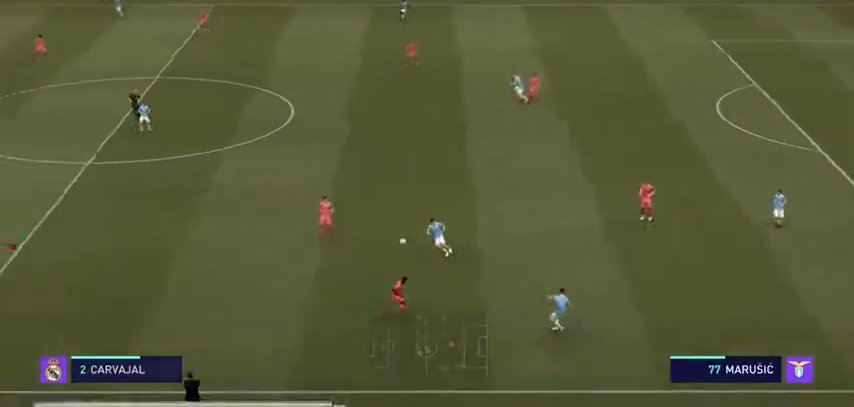
{"buttons": ["R2"], "left_stick": "left", "right_stick": "center", "events": []}
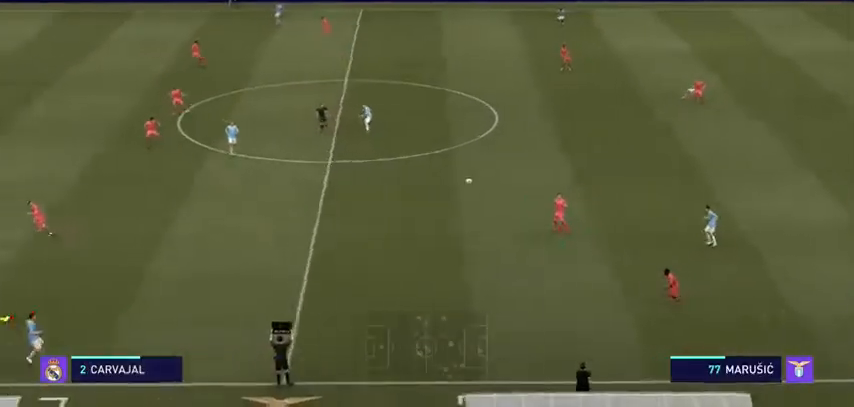
{"buttons": ["R2"], "left_stick": "left", "right_stick": "center", "events": []}
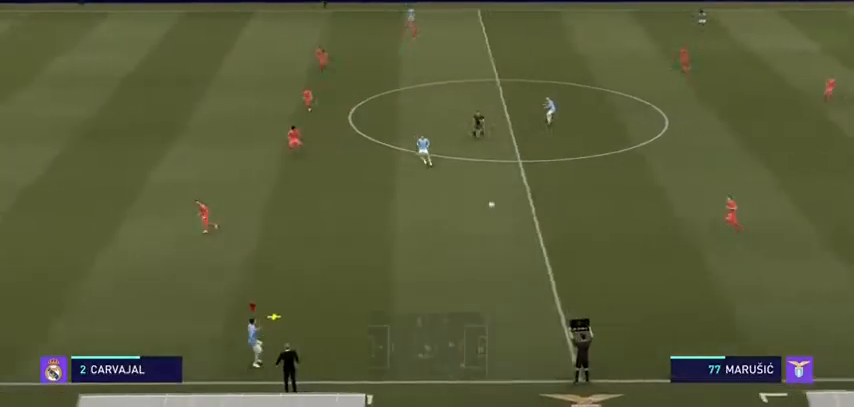
{"buttons": ["R2"], "left_stick": "up-left", "right_stick": "center", "events": [[33, "left_stick", "up-left"]]}
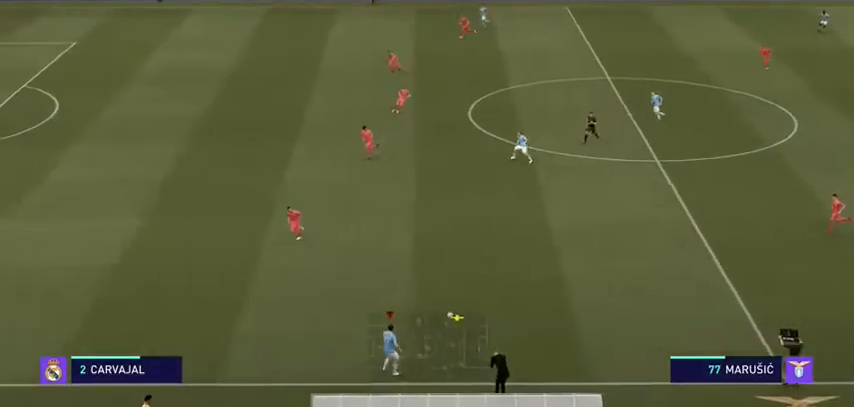
{"buttons": ["R2"], "left_stick": "up-left", "right_stick": "center", "events": []}
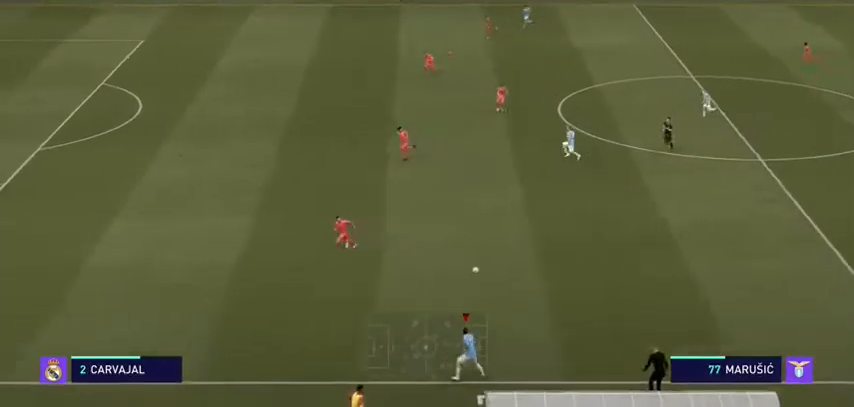
{"buttons": ["R2"], "left_stick": "up-left", "right_stick": "center", "events": []}
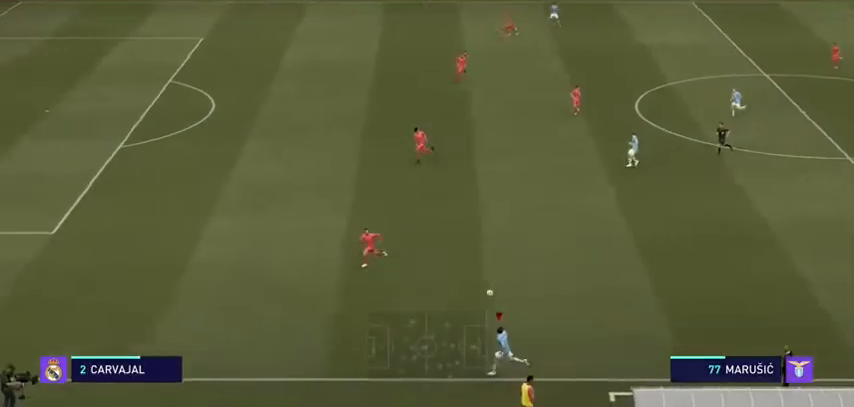
{"buttons": ["R2"], "left_stick": "up", "right_stick": "center", "events": [[133, "left_stick", "up"]]}
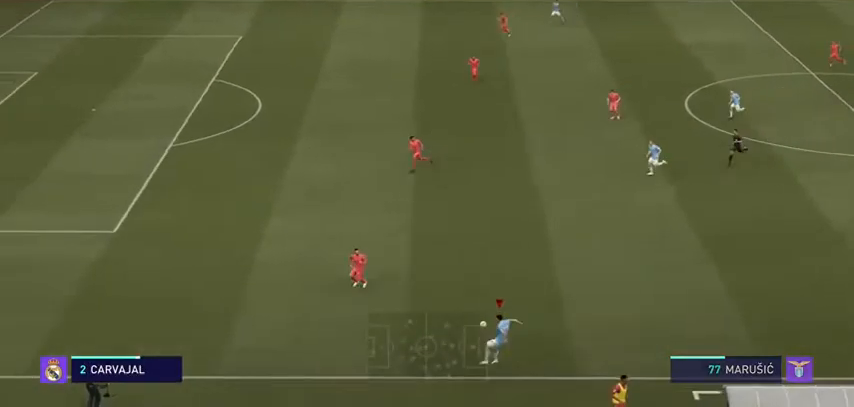
{"buttons": ["R2"], "left_stick": "up", "right_stick": "center", "events": []}
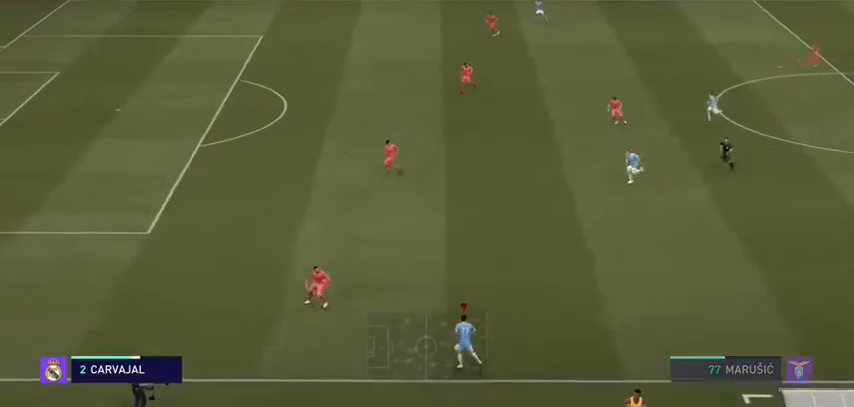
{"buttons": ["R2"], "left_stick": "up", "right_stick": "center", "events": [[133, "A", "down"], [267, "A", "up"]]}
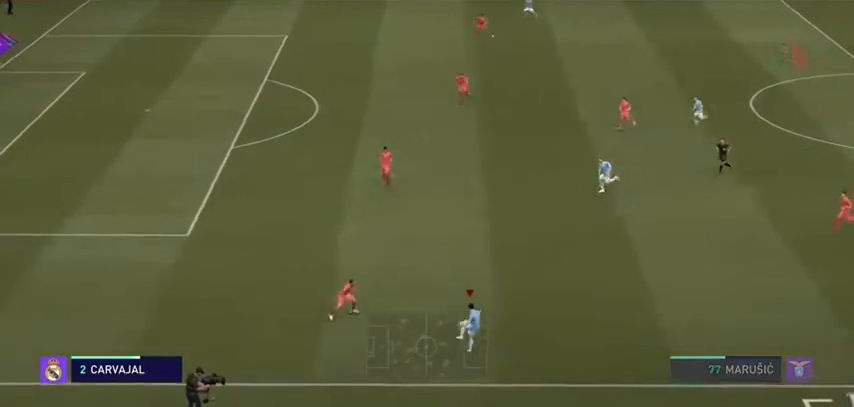
{"buttons": ["R2"], "left_stick": "left", "right_stick": "center", "events": [[233, "left_stick", "up-left"], [433, "left_stick", "left"]]}
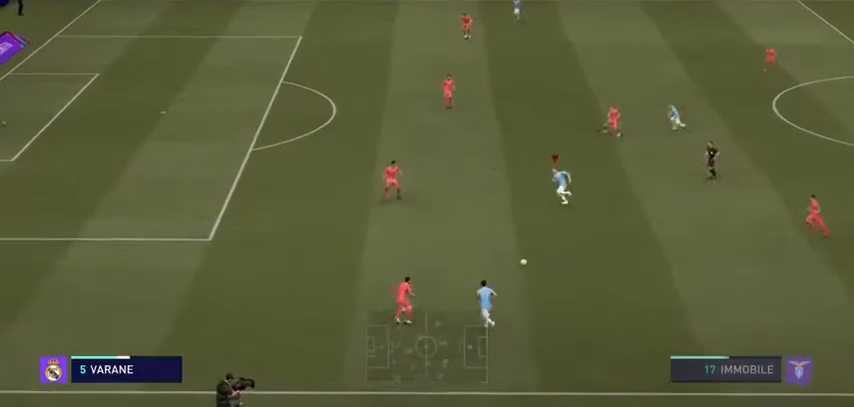
{"buttons": [], "left_stick": "up-left", "right_stick": "center", "events": [[133, "left_stick", "up-left"], [467, "R2", "up"]]}
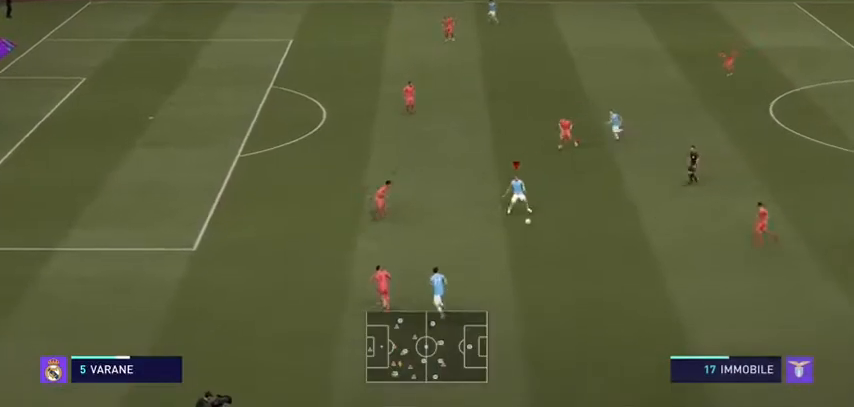
{"buttons": ["R2"], "left_stick": "up", "right_stick": "center", "events": [[200, "left_stick", "up"], [267, "R2", "down"]]}
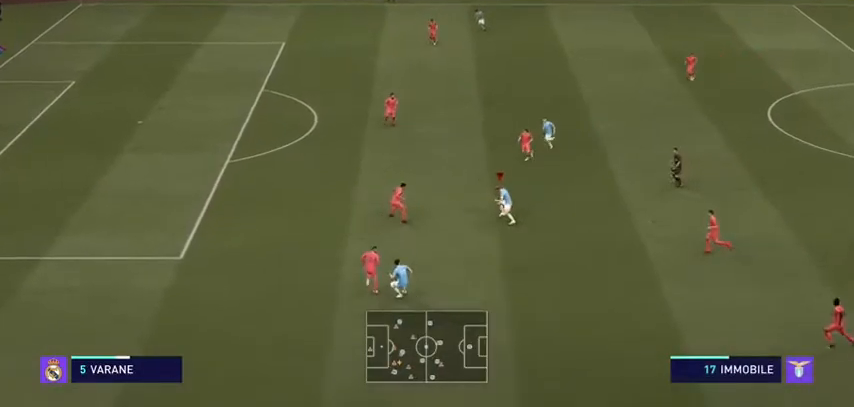
{"buttons": [], "left_stick": "up", "right_stick": "center", "events": [[300, "R2", "up"]]}
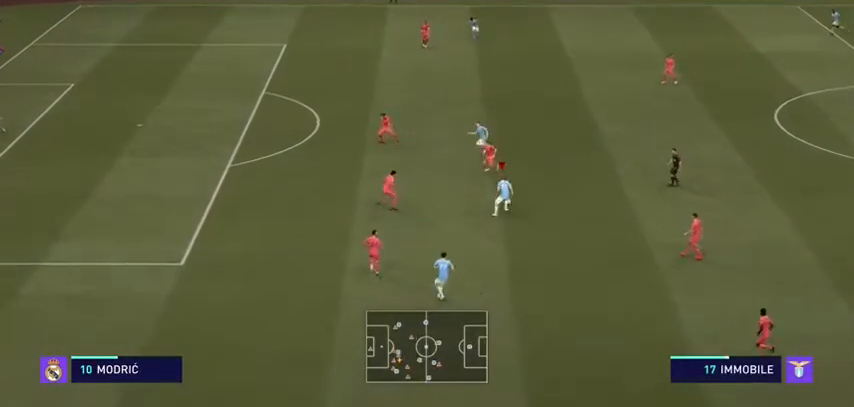
{"buttons": ["R2"], "left_stick": "up", "right_stick": "center", "events": [[67, "left_stick", "up-right"], [133, "R2", "down"], [267, "left_stick", "up"]]}
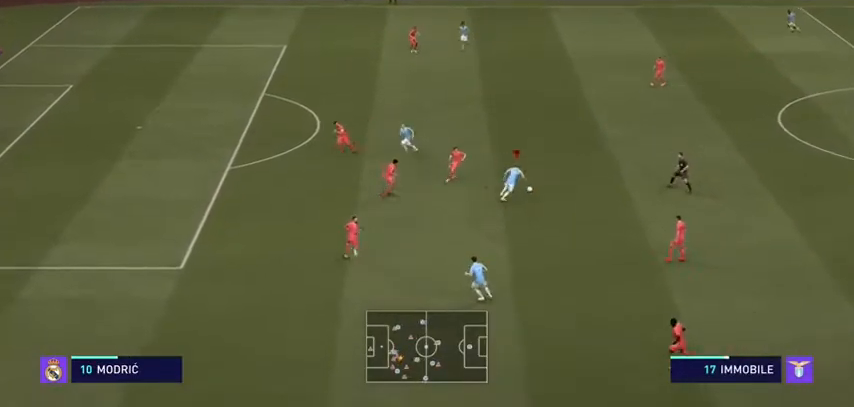
{"buttons": ["R2"], "left_stick": "up-left", "right_stick": "center", "events": [[433, "left_stick", "up-left"]]}
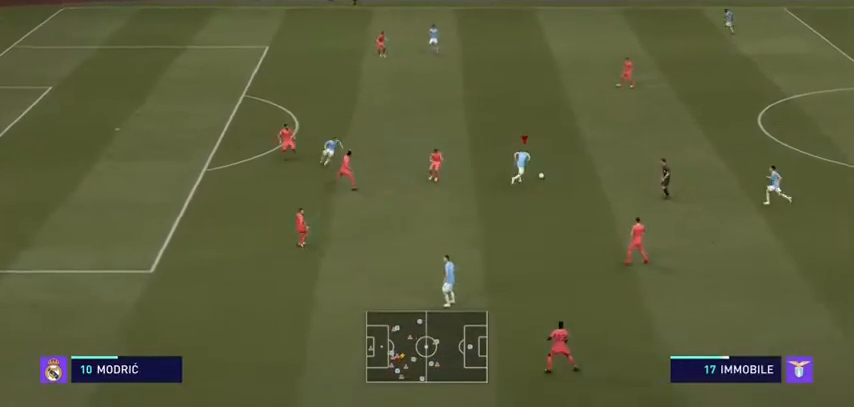
{"buttons": ["R2"], "left_stick": "up-left", "right_stick": "center", "events": [[133, "right_stick", "down-left"], [233, "right_stick", "center"]]}
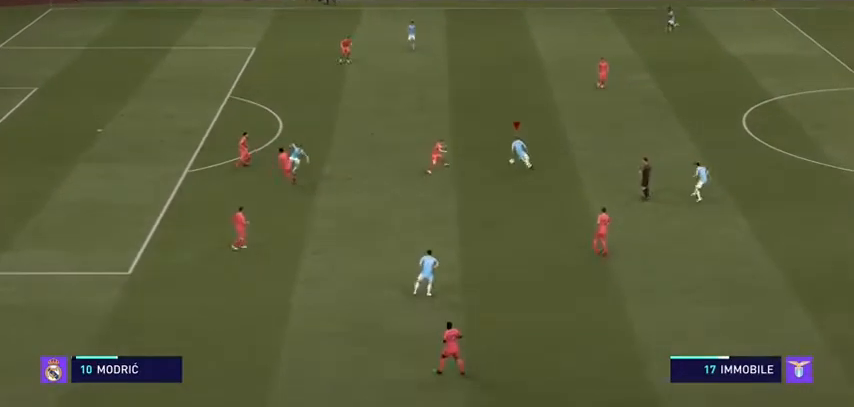
{"buttons": [], "left_stick": "up-left", "right_stick": "center", "events": [[467, "R2", "up"]]}
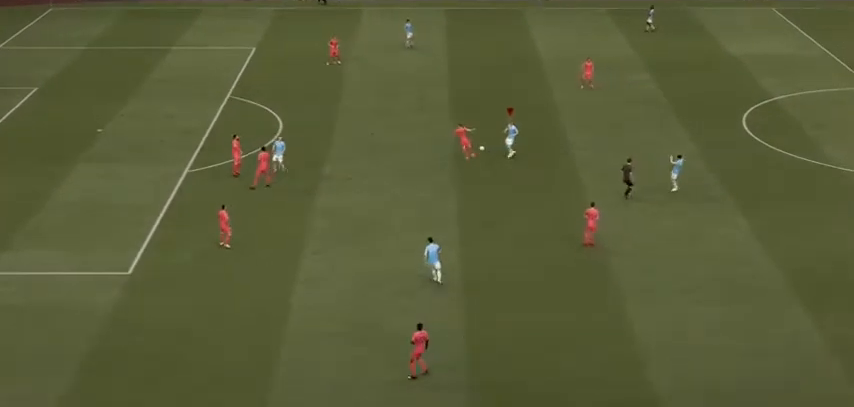
{"buttons": [], "left_stick": "center", "right_stick": "center", "events": [[67, "left_stick", "center"]]}
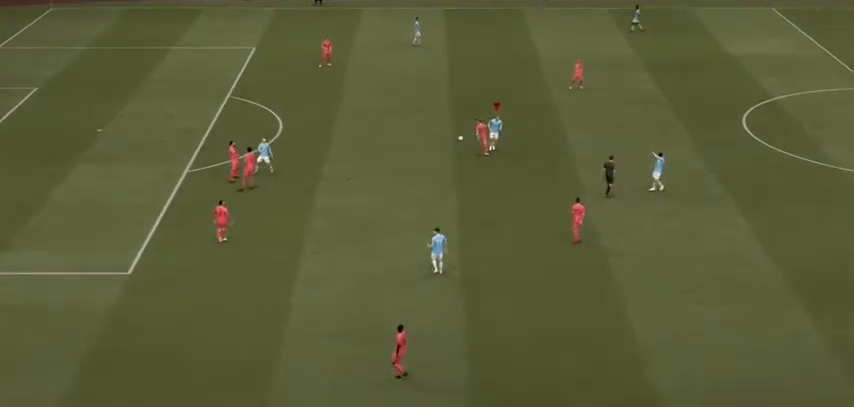
{"buttons": [], "left_stick": "center", "right_stick": "center", "events": [[100, "A", "down"], [200, "A", "up"], [333, "A", "down"], [433, "A", "up"]]}
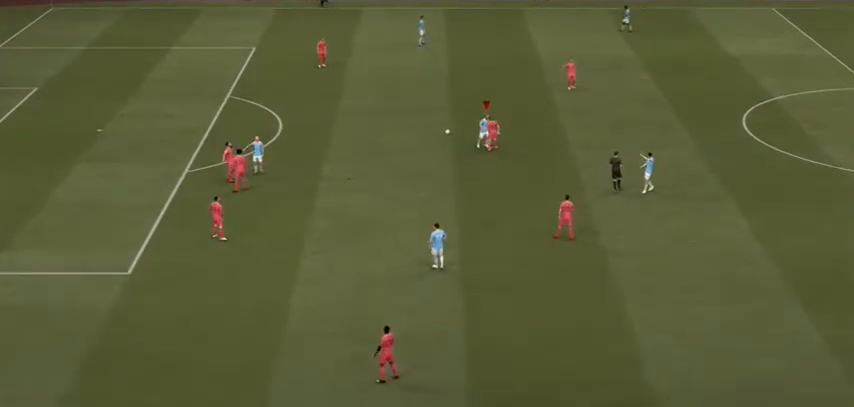
{"buttons": [], "left_stick": "center", "right_stick": "center", "events": [[33, "A", "down"], [167, "A", "up"], [300, "A", "down"], [500, "A", "up"]]}
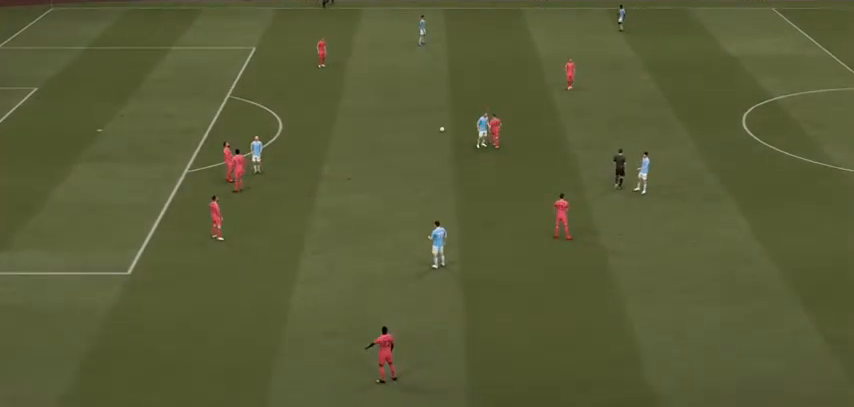
{"buttons": [], "left_stick": "center", "right_stick": "center", "events": [[200, "A", "down"], [267, "A", "up"]]}
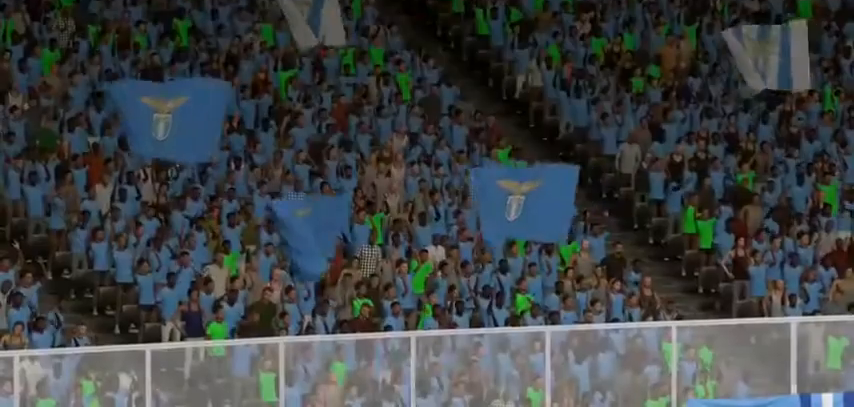
{"buttons": ["A"], "left_stick": "center", "right_stick": "center", "events": [[300, "A", "down"]]}
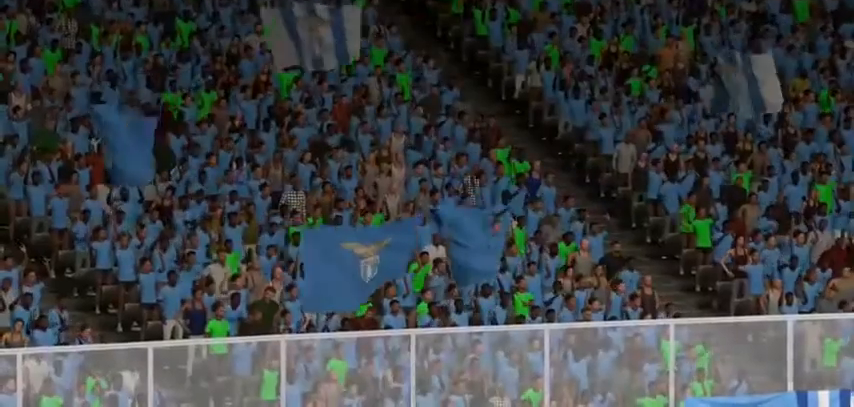
{"buttons": ["A"], "left_stick": "center", "right_stick": "center", "events": [[67, "A", "up"], [433, "A", "down"]]}
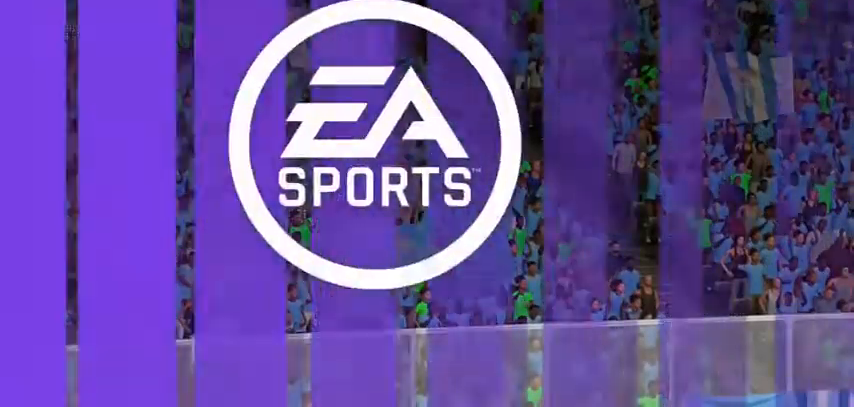
{"buttons": ["A"], "left_stick": "center", "right_stick": "center", "events": []}
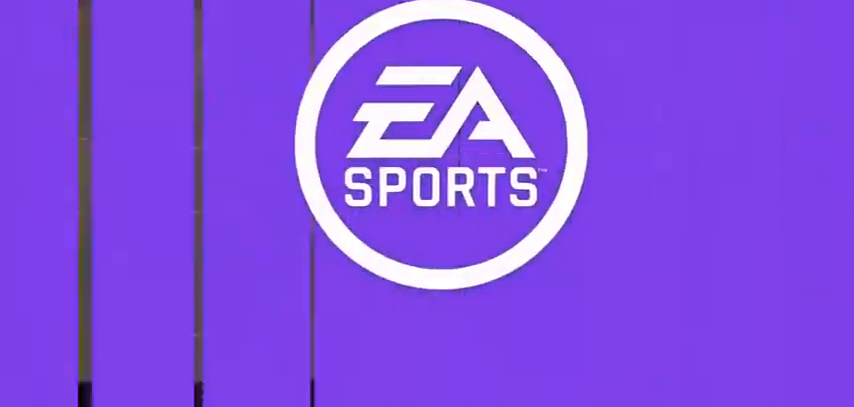
{"buttons": ["A"], "left_stick": "center", "right_stick": "center", "events": []}
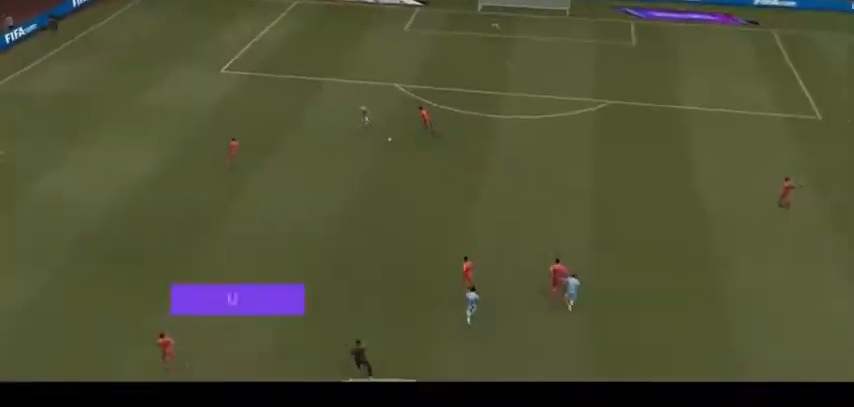
{"buttons": [], "left_stick": "center", "right_stick": "center", "events": [[67, "A", "up"], [433, "A", "down"], [500, "A", "up"]]}